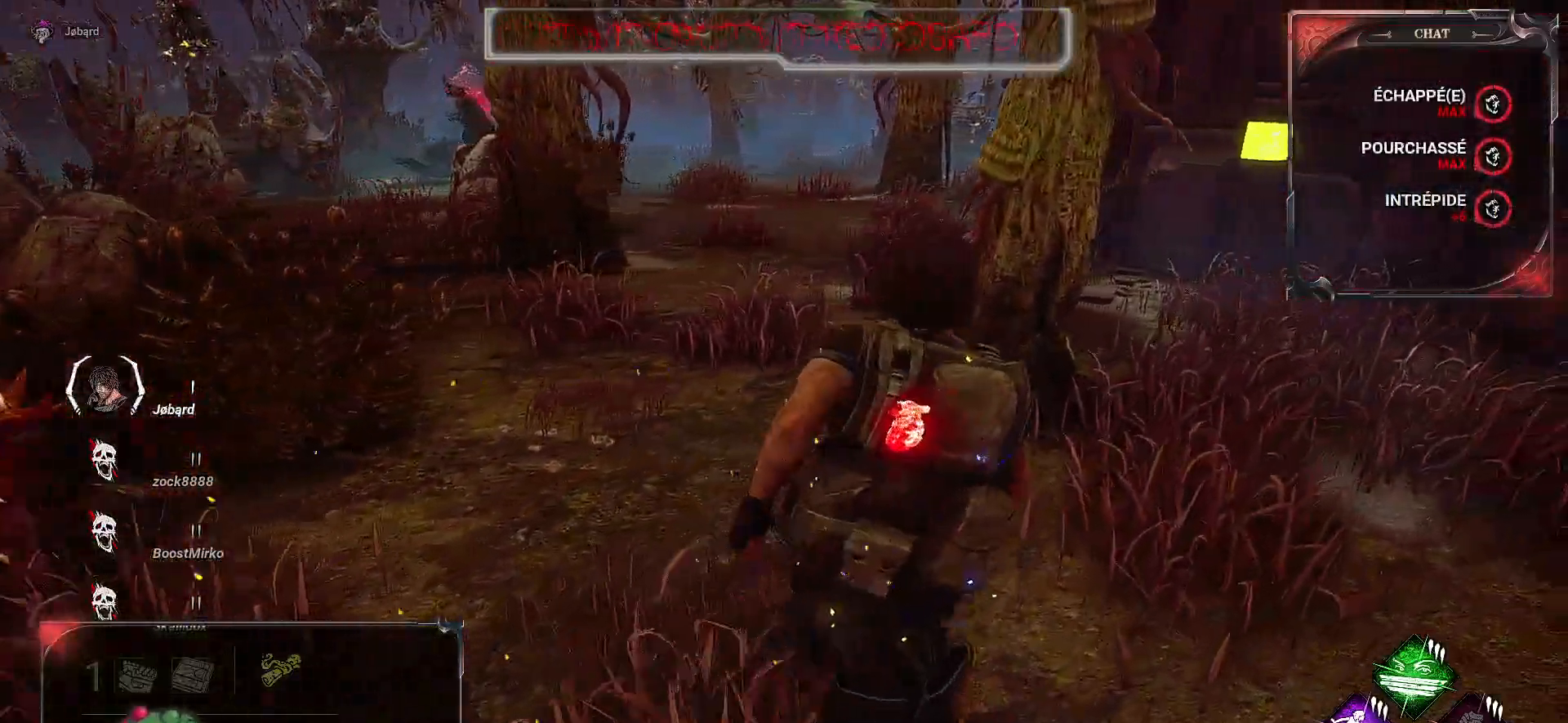
Gameplay with keyboard and mouse; each line is a JSON object with the keys and mouse buttons held at the frame after it. "events" lists presses ("down") and releases ("up") of "a", "ctrl", "d", "e", "f", "q", "r", "s", "shift", "space", "tab", "z", "mouse_left", "mouse_wheel", "mouse_right" and "mouse_mb4" between this image and that frame as [ms after this image, input, new state], when the widget could be followed in between. "mouse_left", "mouse_wheel", "mouse_right", "mouse_mb4" = the "left", "wheel", "right", "mb4" buttons of the "mouse" list. No other keys are recorded. "wheel" means that the mouse wheel is clicked or scrolled. Mouse movement is not recorded. Not read: mouse_mb5.
{"keys": ["d", "shift", "z"], "mouse": [], "events": []}
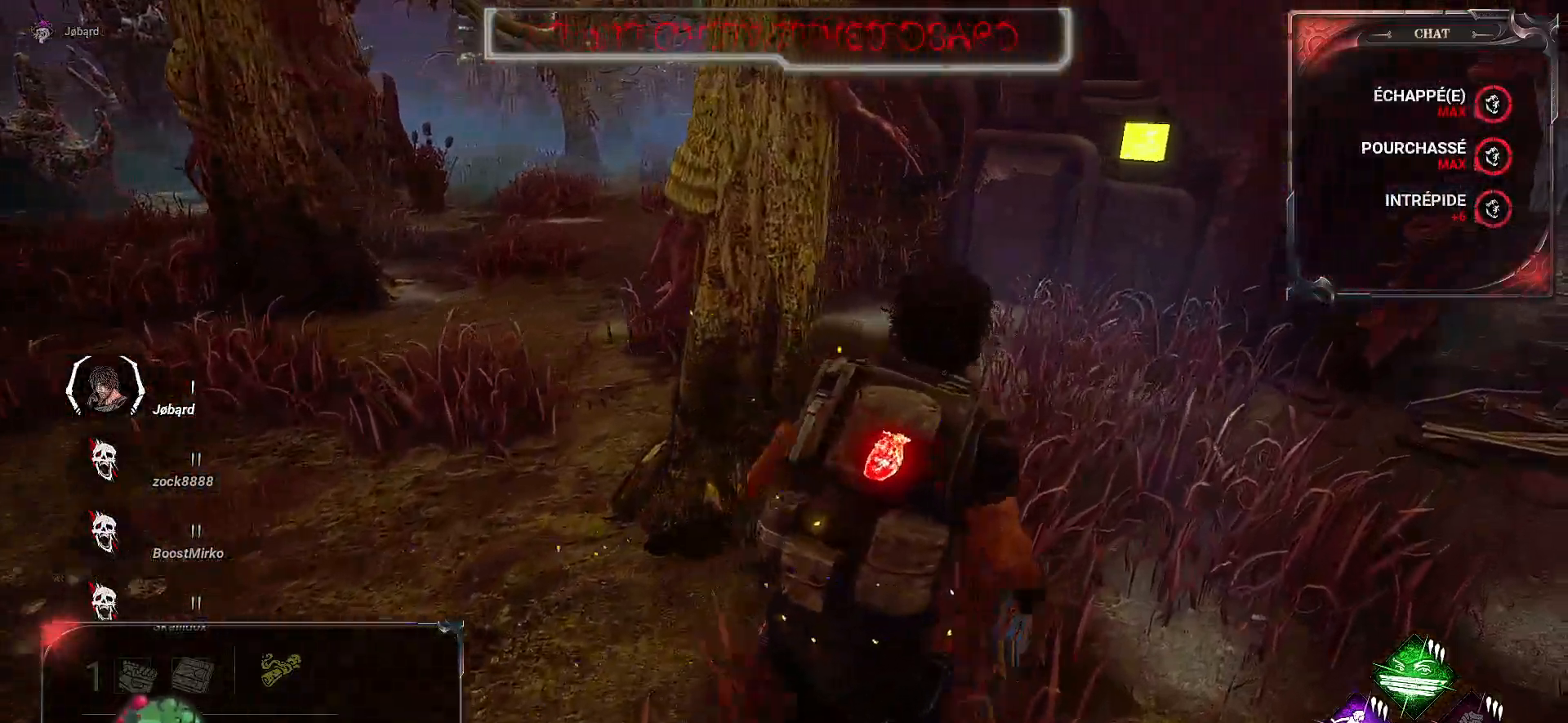
{"keys": ["d", "shift", "z"], "mouse": [], "events": [[233, "z", "up"], [417, "z", "down"]]}
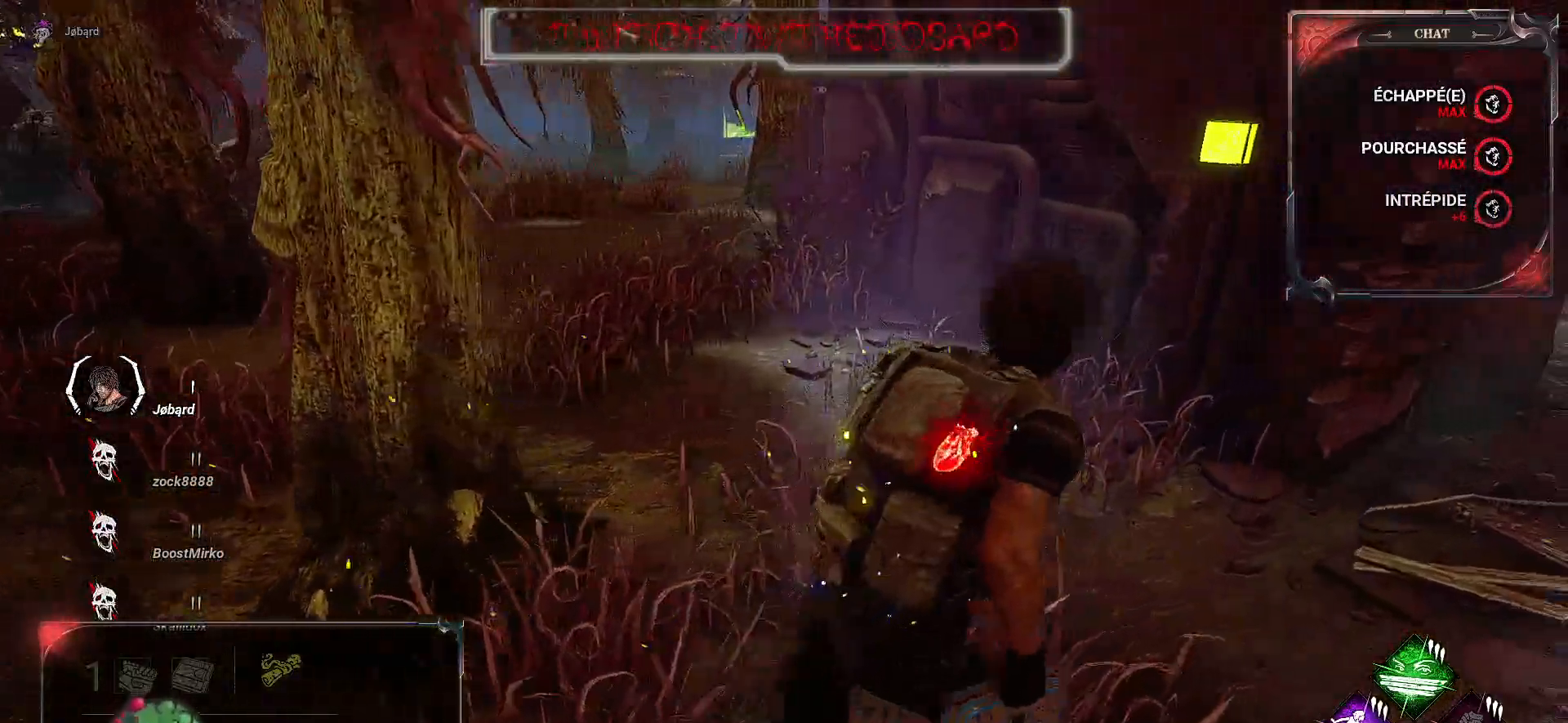
{"keys": ["d"], "mouse": [], "events": [[200, "shift", "up"], [417, "z", "up"]]}
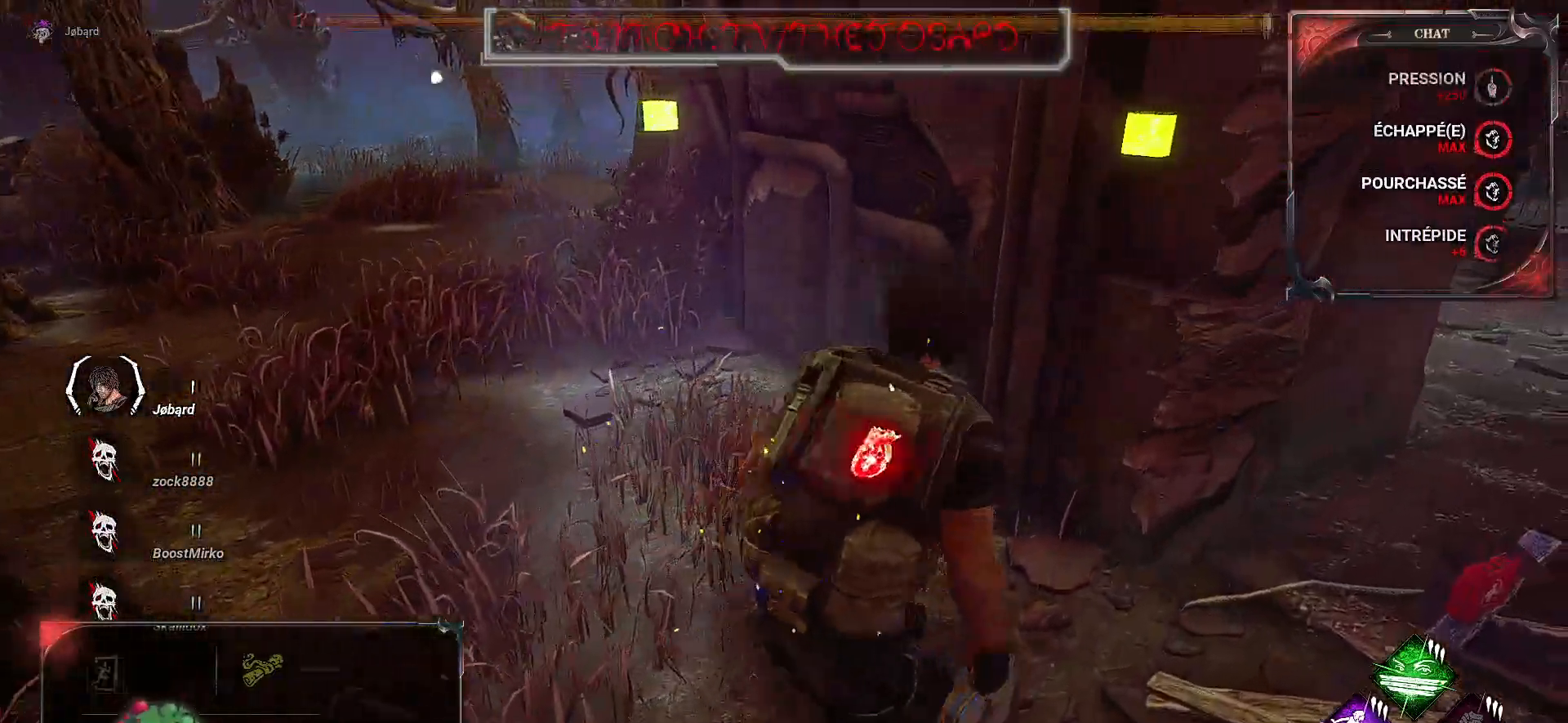
{"keys": ["d"], "mouse": [], "events": []}
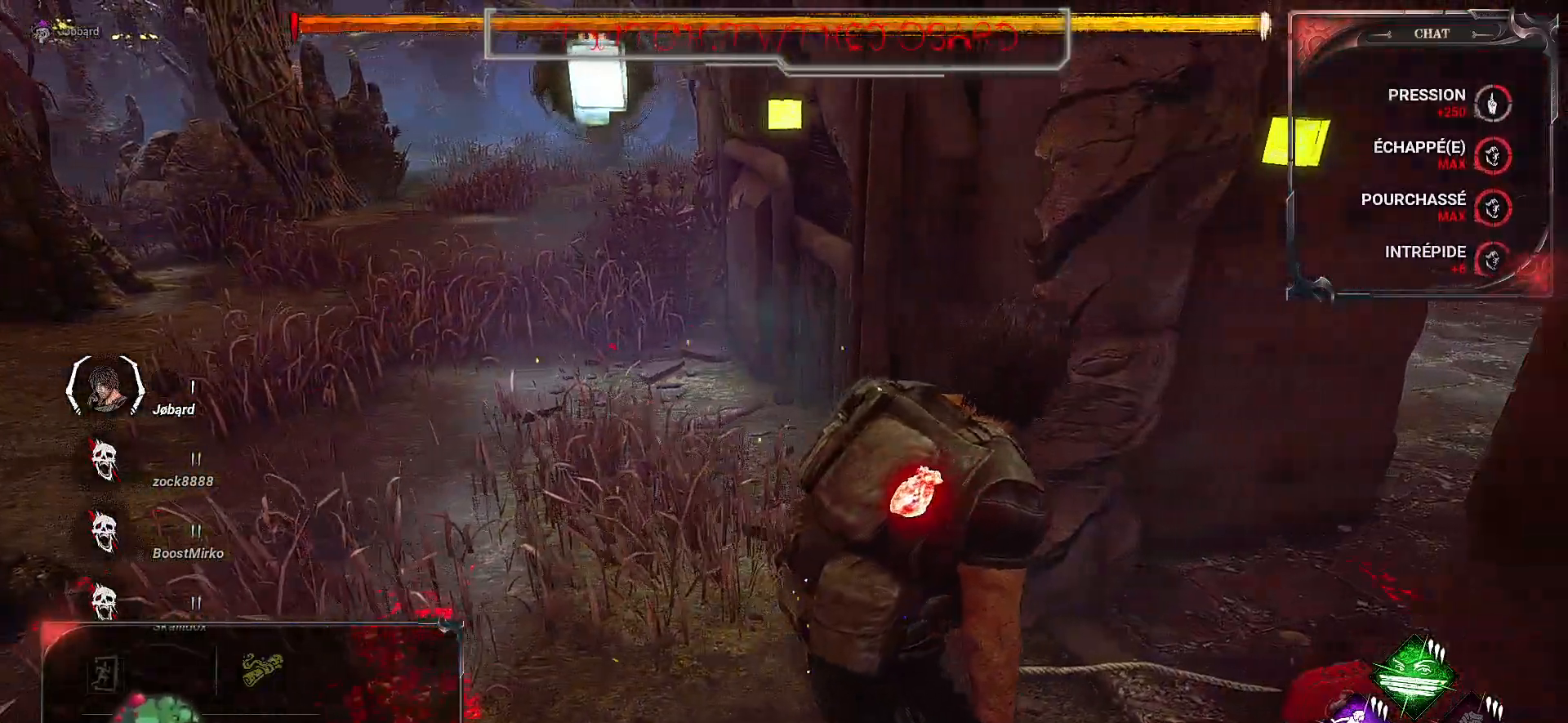
{"keys": ["d", "space", "z"], "mouse": [], "events": [[133, "z", "down"], [467, "space", "down"]]}
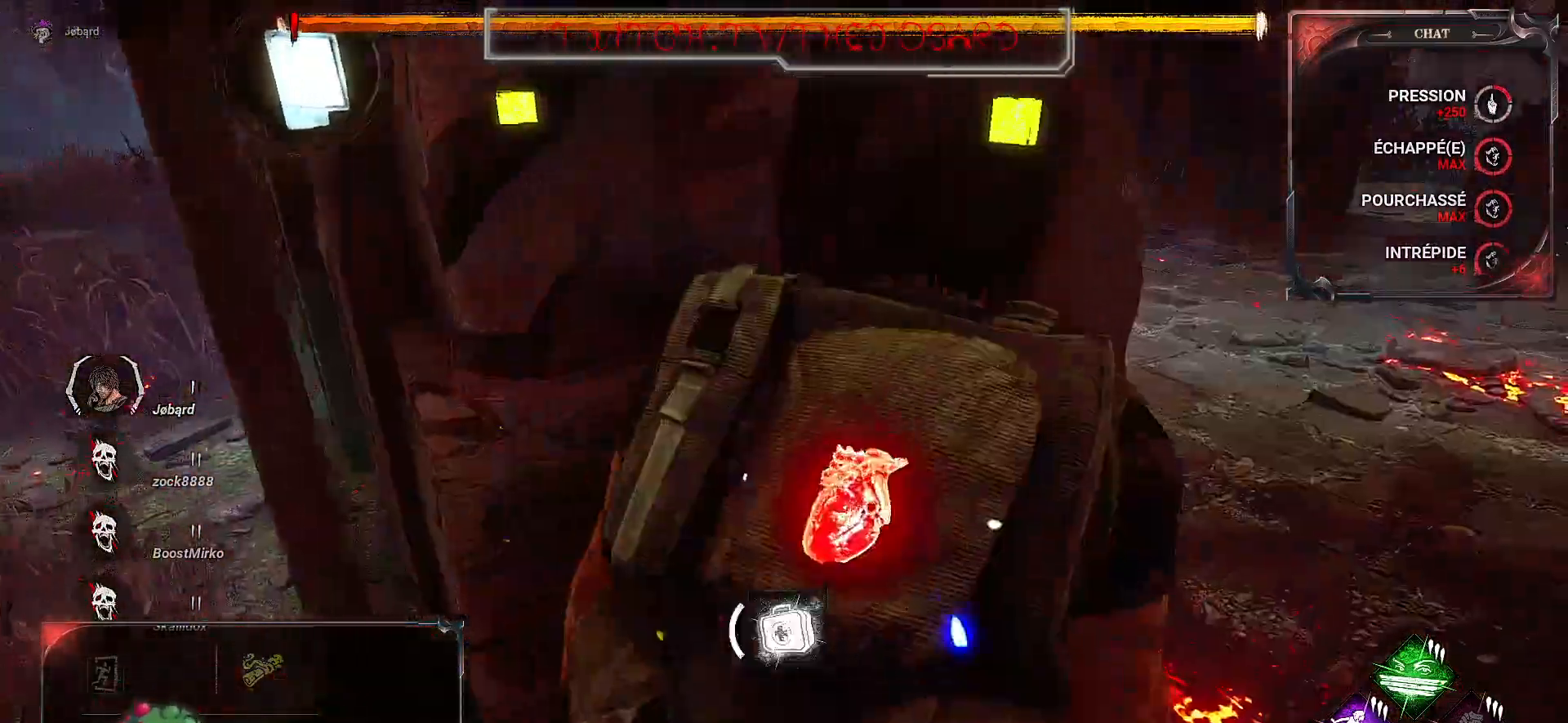
{"keys": ["d", "z"], "mouse": [], "events": [[33, "space", "up"]]}
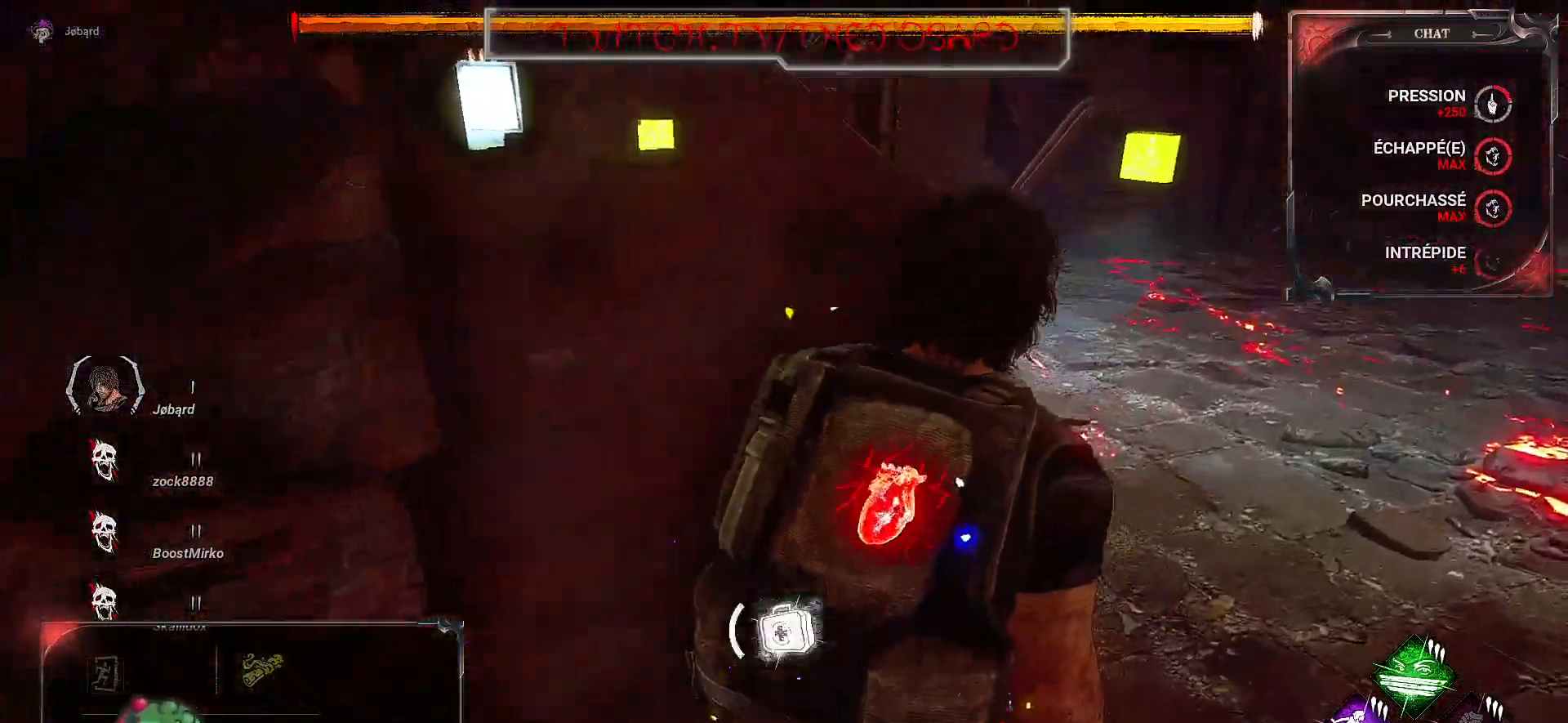
{"keys": ["d", "z"], "mouse": [], "events": []}
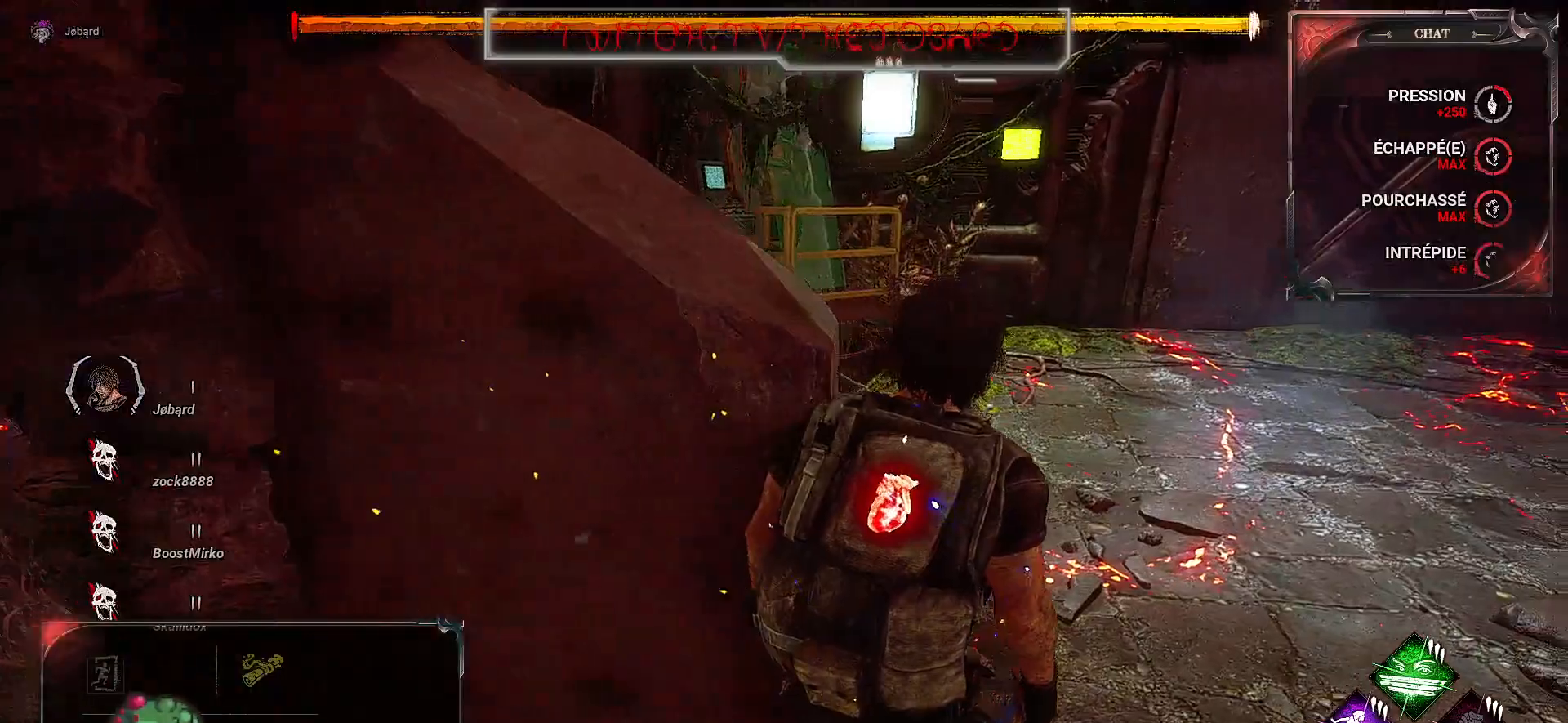
{"keys": ["z"], "mouse": [], "events": [[333, "d", "up"]]}
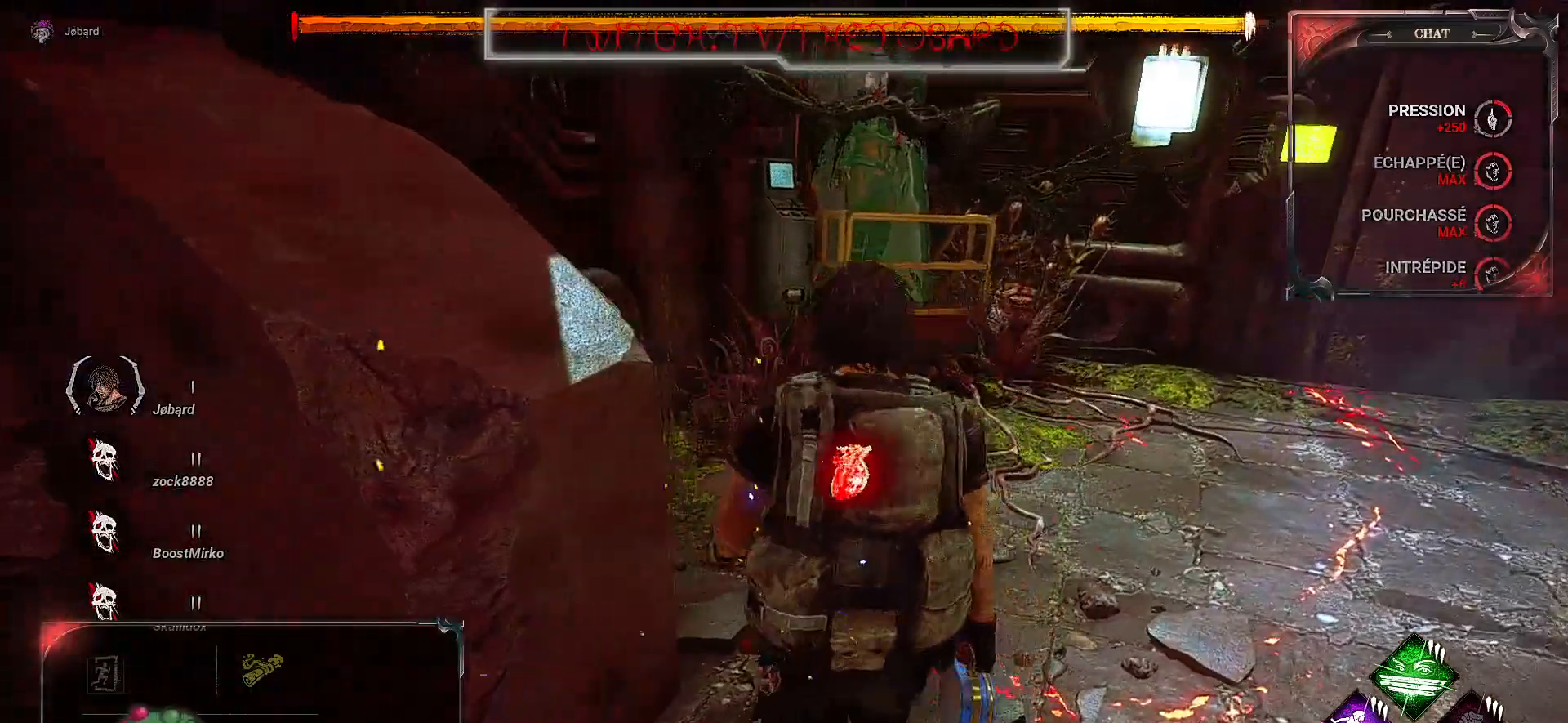
{"keys": ["z"], "mouse": [], "events": []}
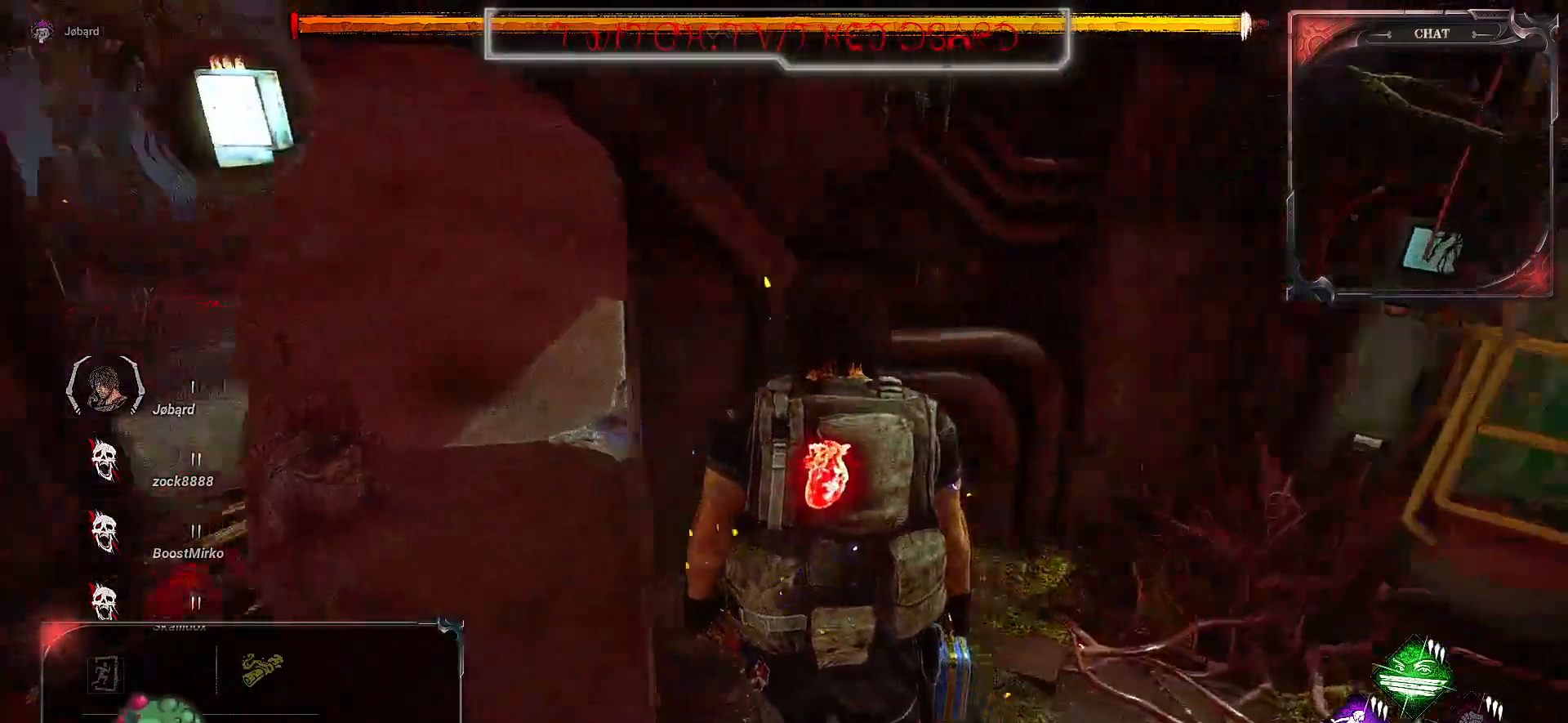
{"keys": ["ctrl", "z"], "mouse": [], "events": [[150, "ctrl", "down"]]}
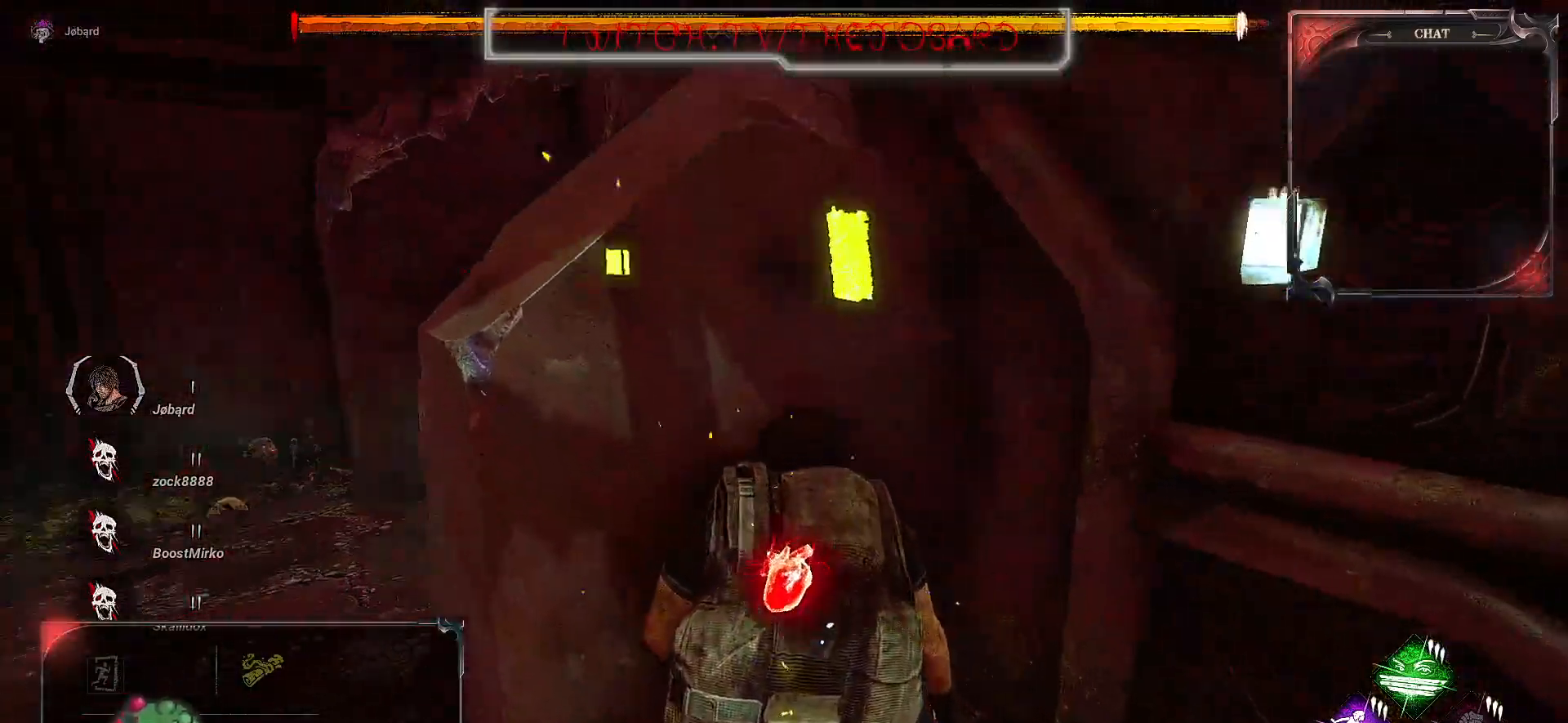
{"keys": ["ctrl"], "mouse": [], "events": [[83, "d", "down"], [383, "z", "up"], [433, "d", "up"]]}
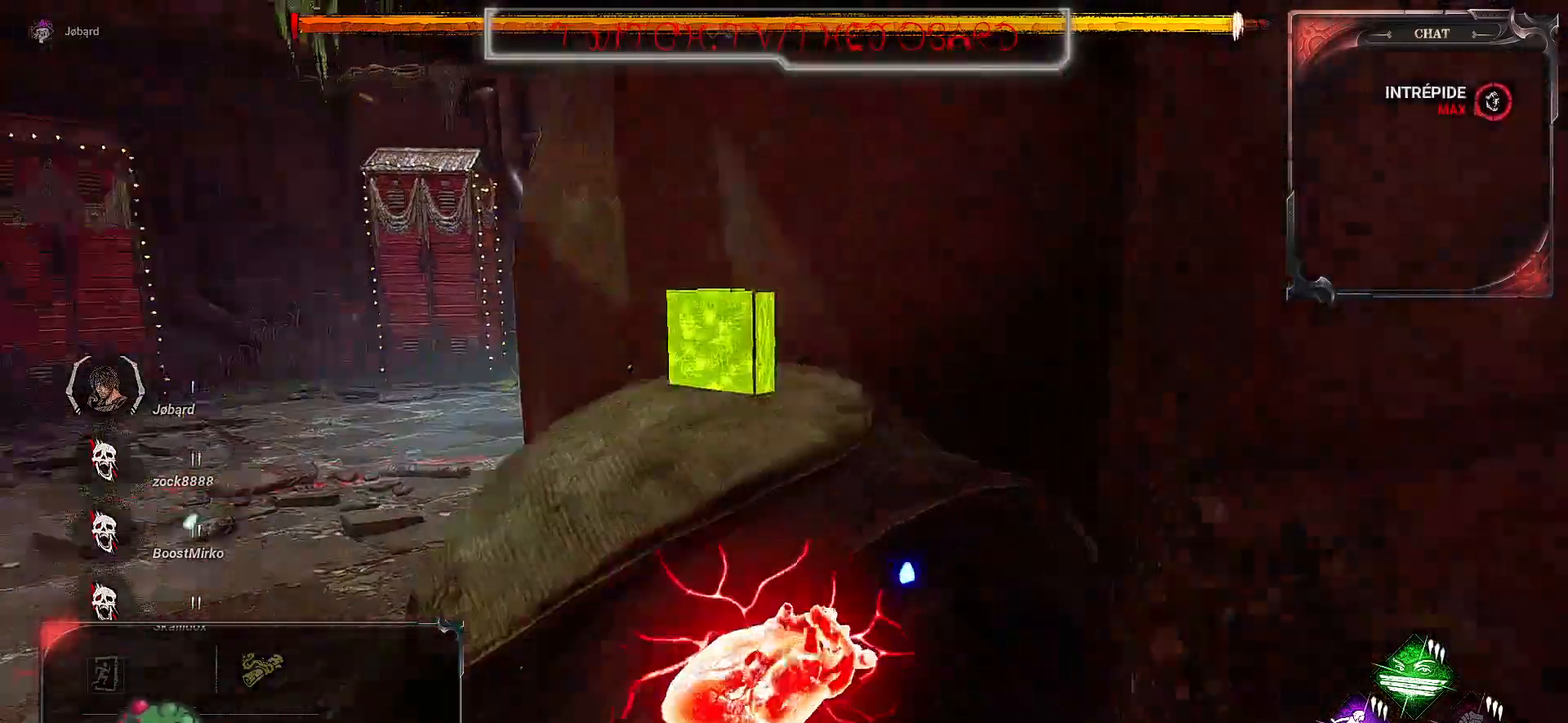
{"keys": ["ctrl"], "mouse": [], "events": []}
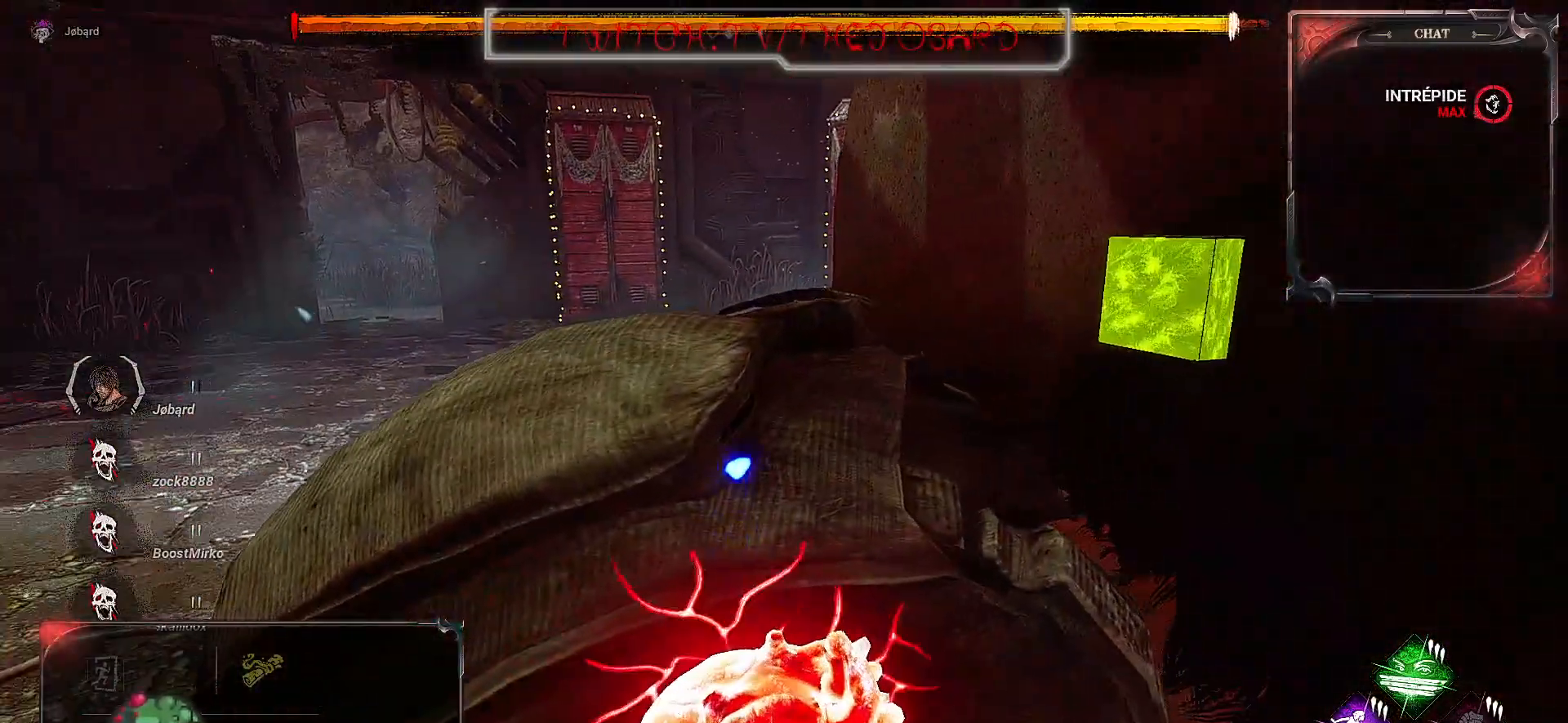
{"keys": ["ctrl"], "mouse": [], "events": []}
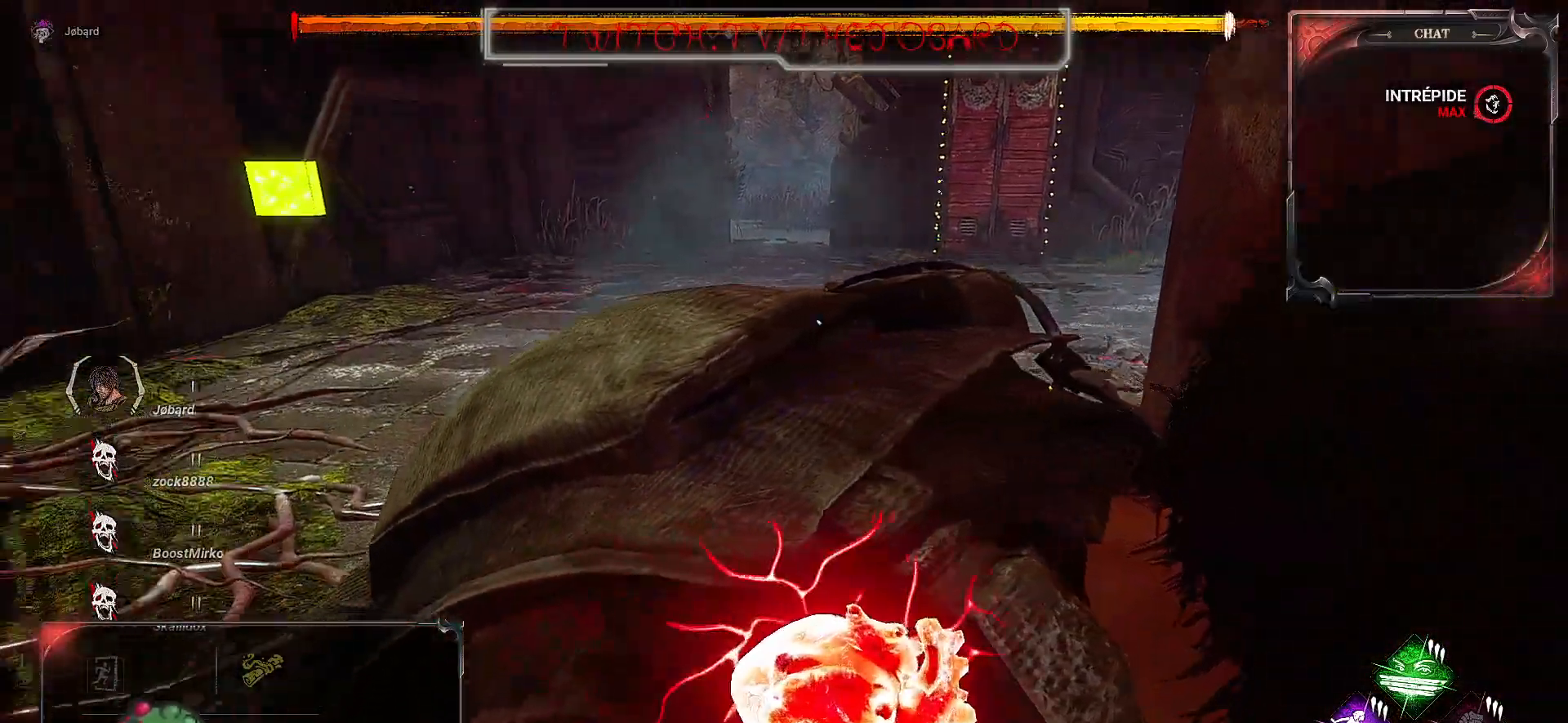
{"keys": ["ctrl"], "mouse": [], "events": []}
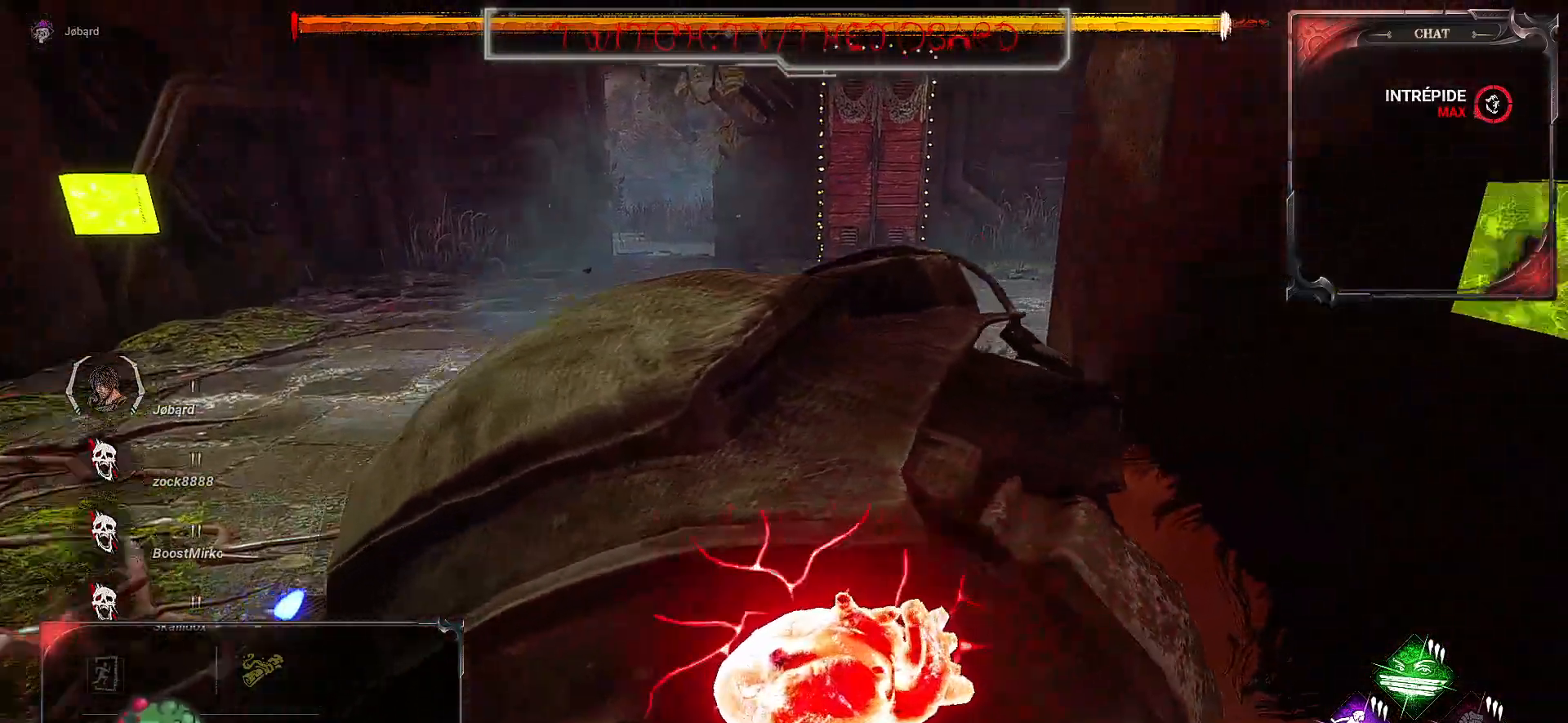
{"keys": ["ctrl"], "mouse": [], "events": []}
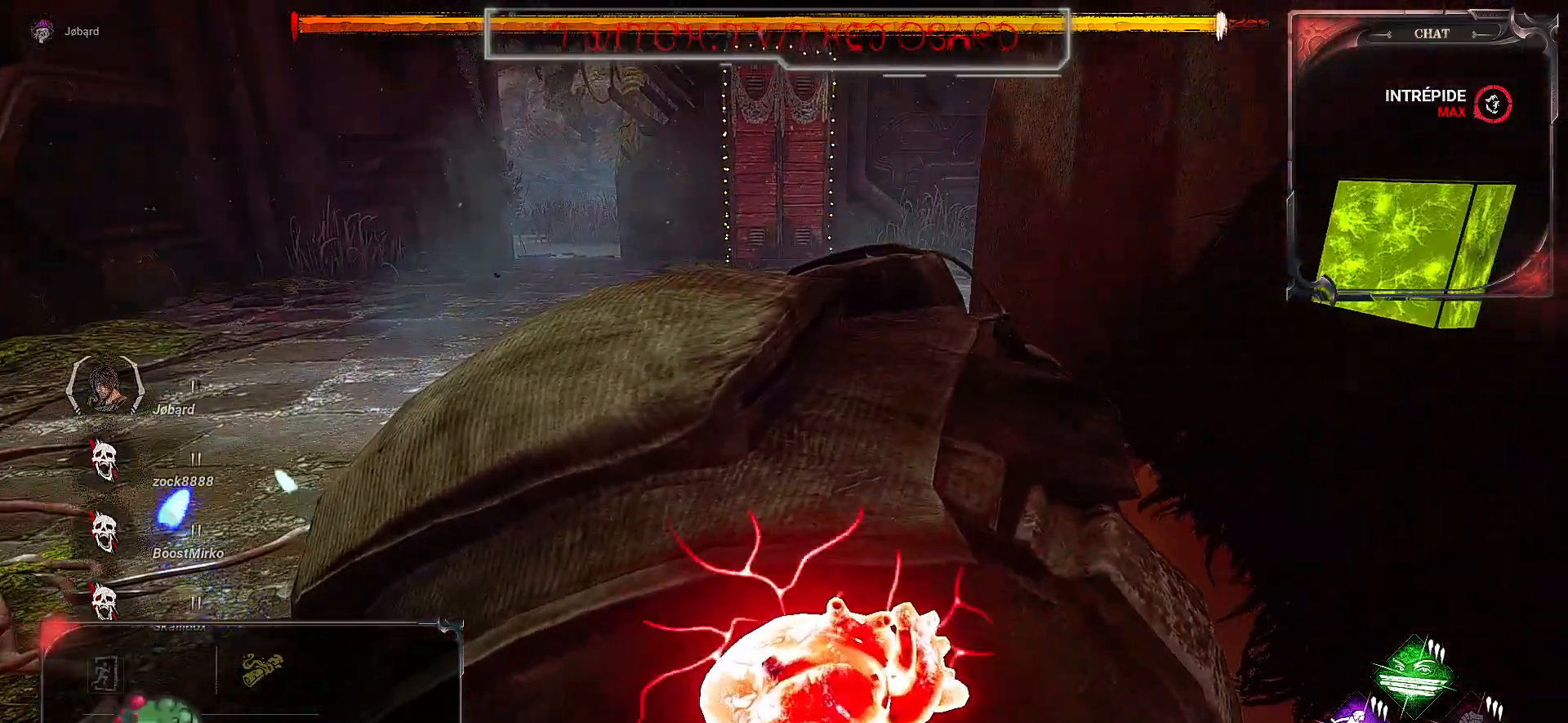
{"keys": ["ctrl"], "mouse": [], "events": []}
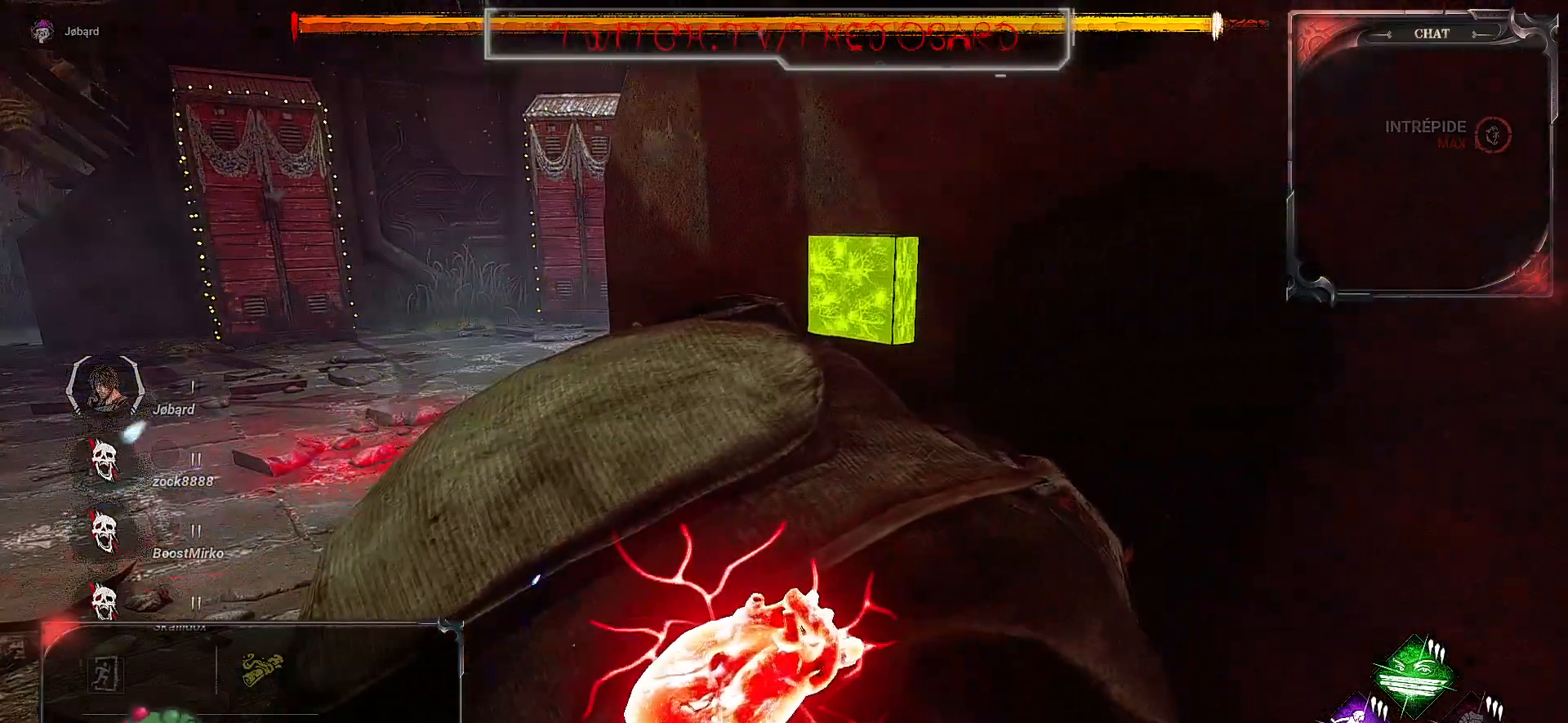
{"keys": ["z"], "mouse": [], "events": [[117, "z", "down"], [250, "ctrl", "up"]]}
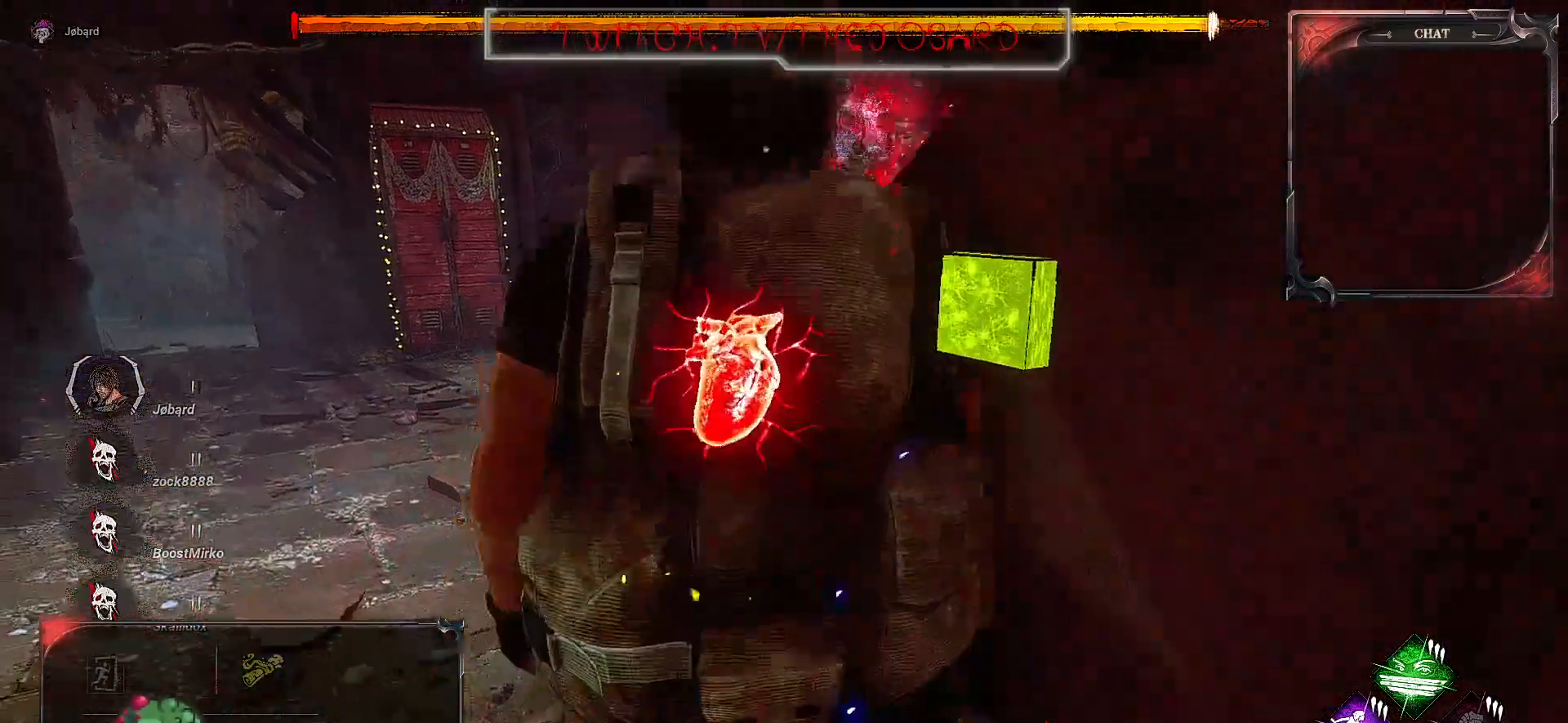
{"keys": ["d", "shift", "z"], "mouse": [], "events": [[250, "shift", "down"], [500, "d", "down"]]}
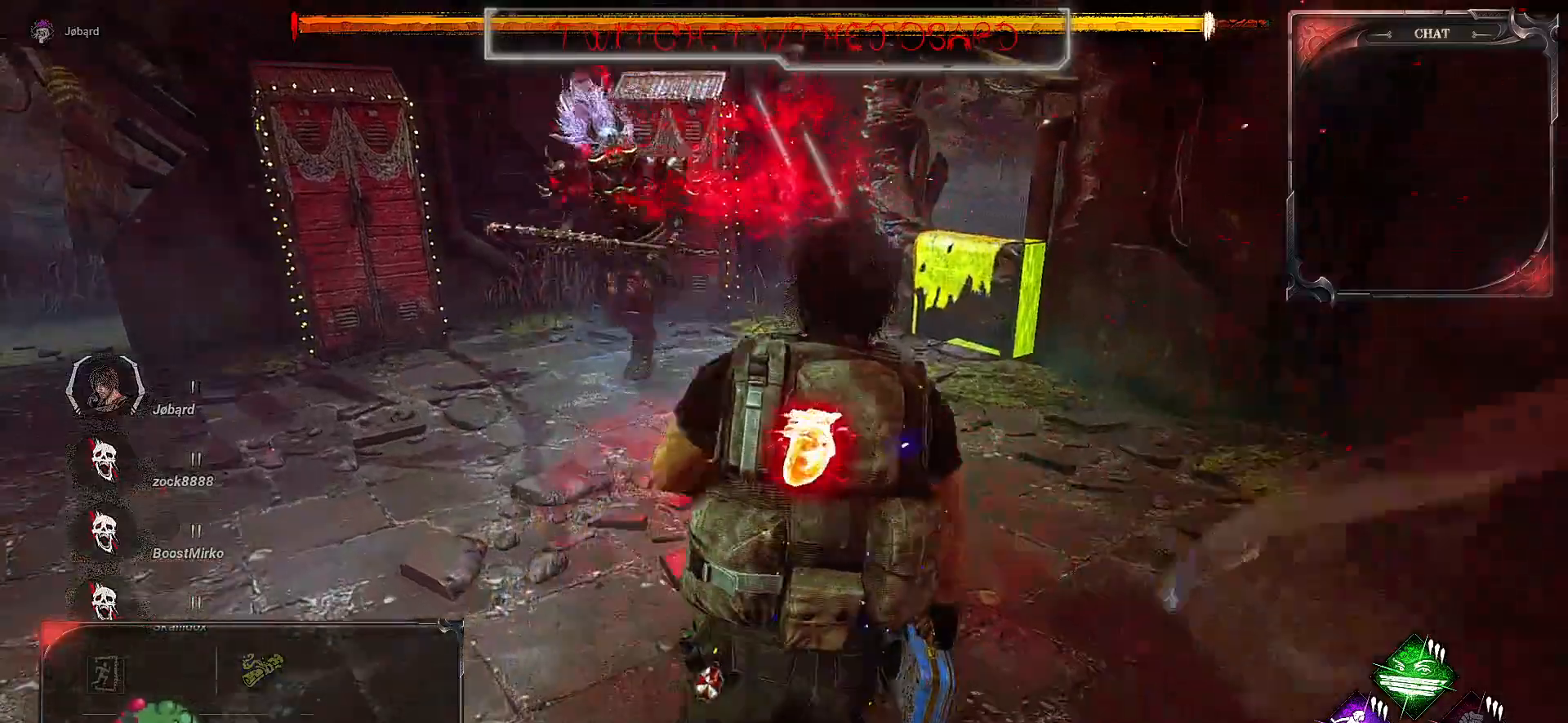
{"keys": ["d", "shift", "z"], "mouse": [], "events": [[50, "d", "up"], [467, "d", "down"]]}
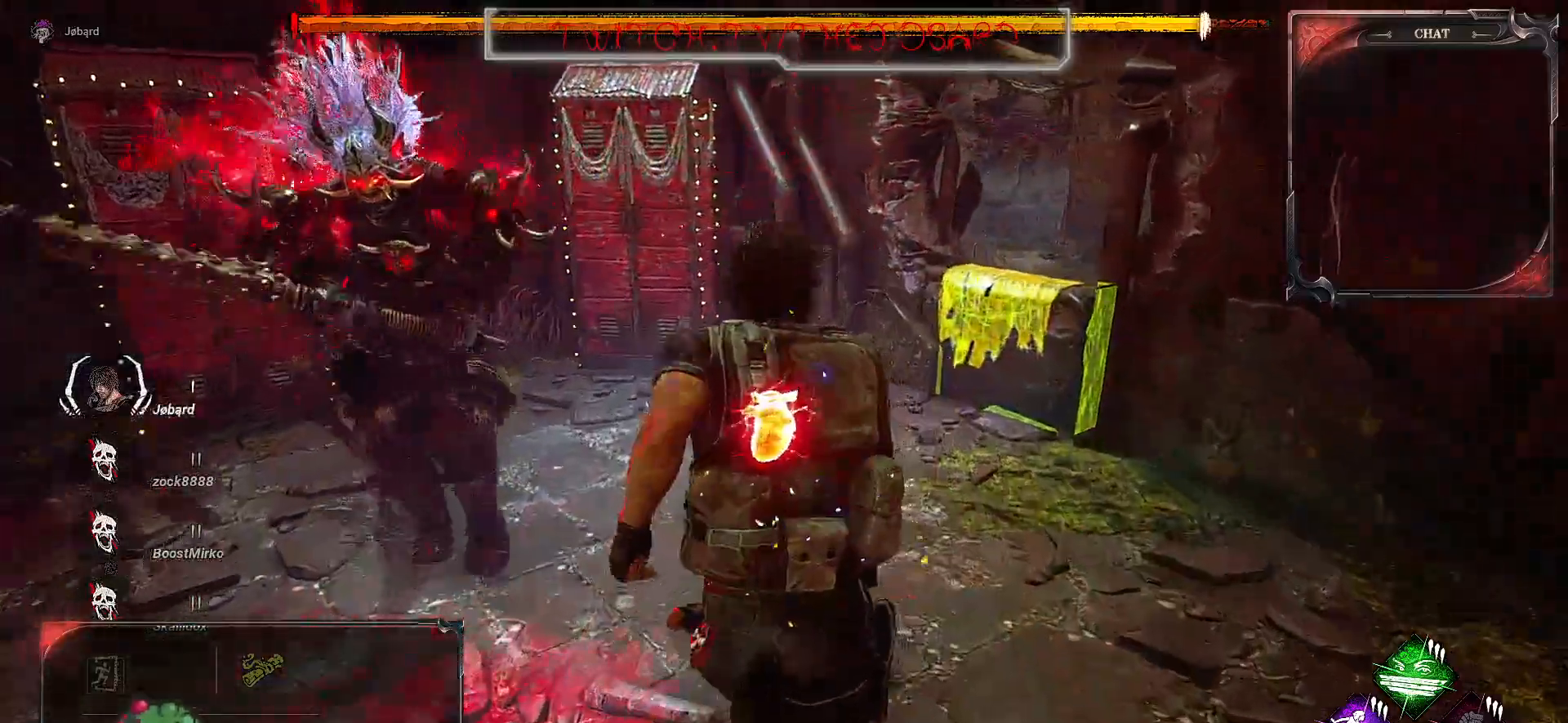
{"keys": ["q", "s", "shift"], "mouse": [], "events": [[183, "z", "up"], [317, "s", "down"], [400, "q", "down"], [417, "d", "up"]]}
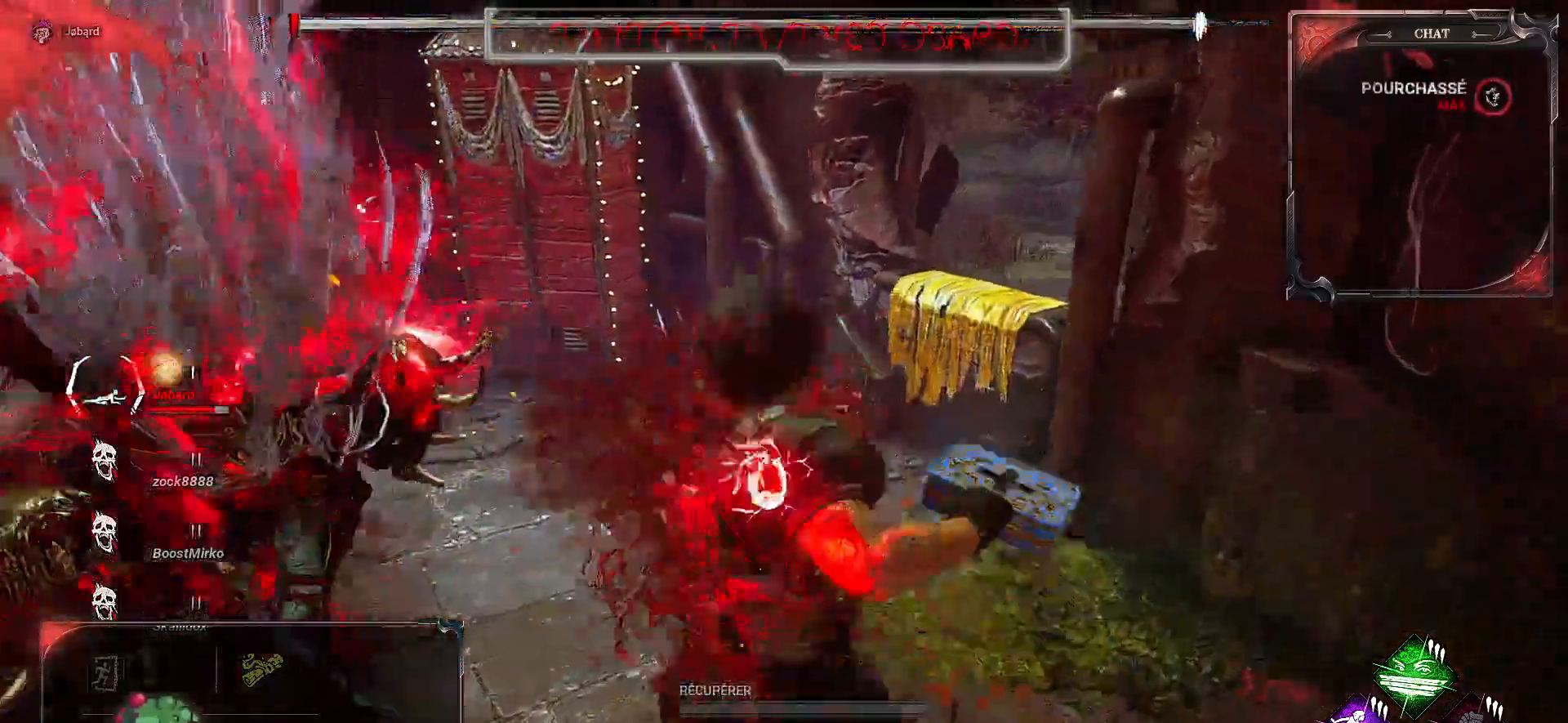
{"keys": ["shift"], "mouse": [], "events": [[100, "s", "up"], [183, "s", "down"], [300, "q", "up"], [500, "s", "up"]]}
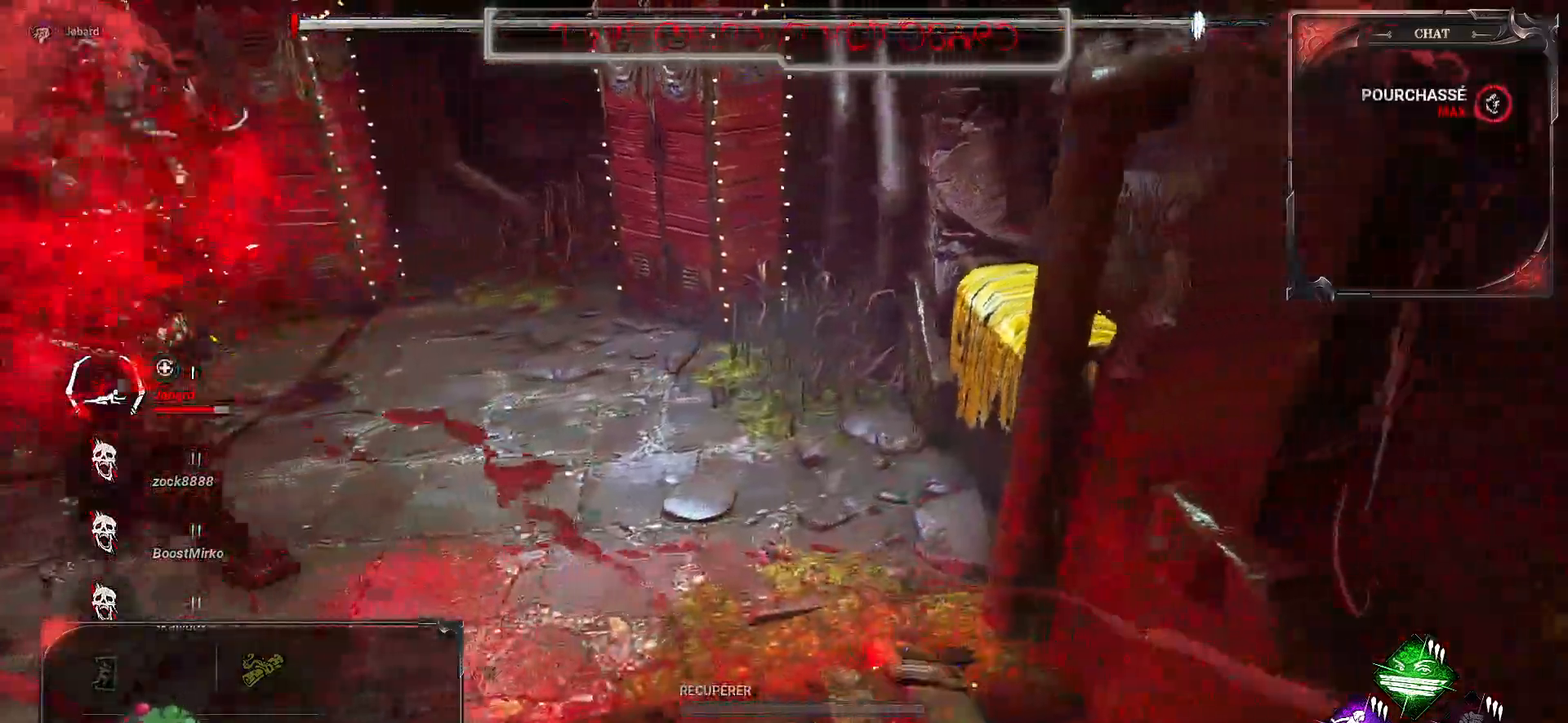
{"keys": ["z"], "mouse": [], "events": [[83, "shift", "up"], [383, "z", "down"]]}
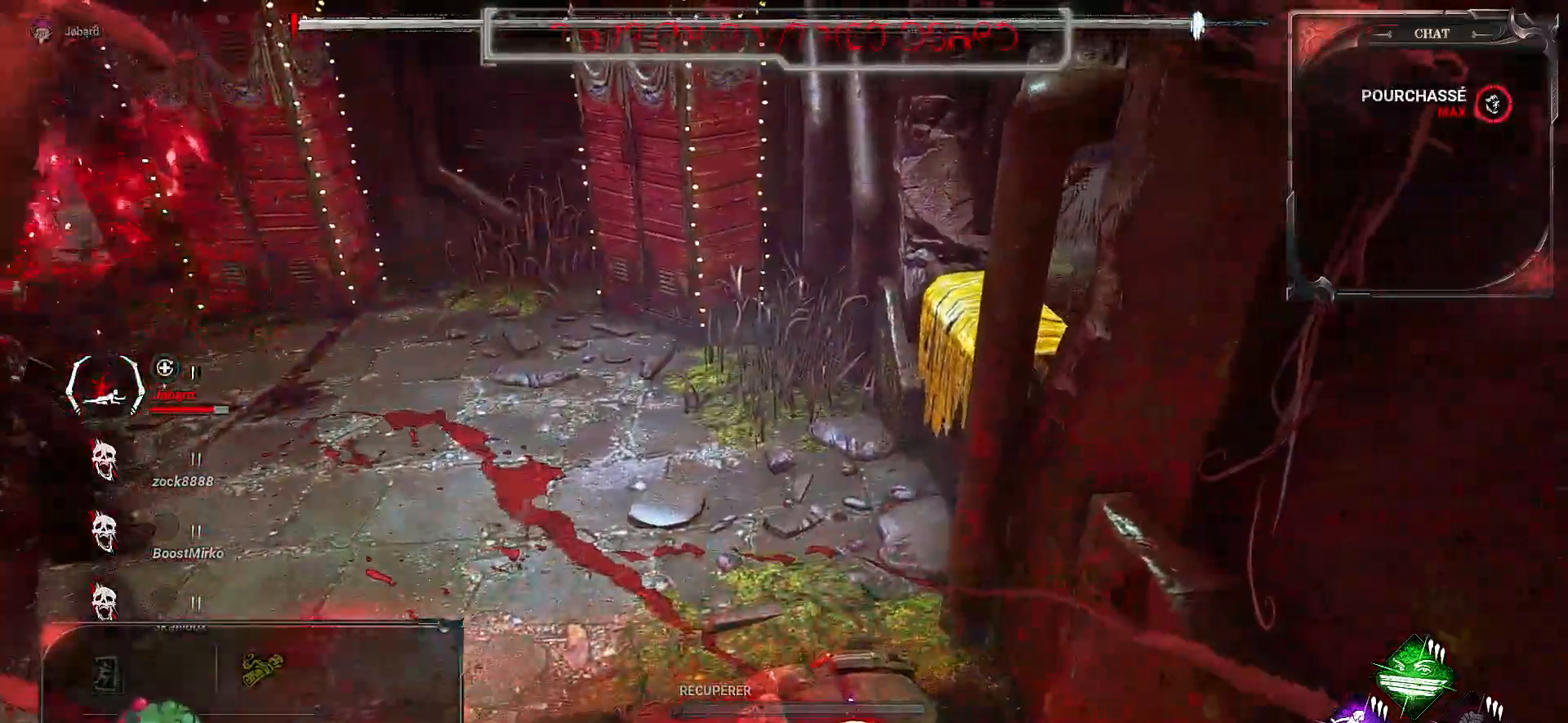
{"keys": ["d", "z"], "mouse": [], "events": [[233, "d", "down"]]}
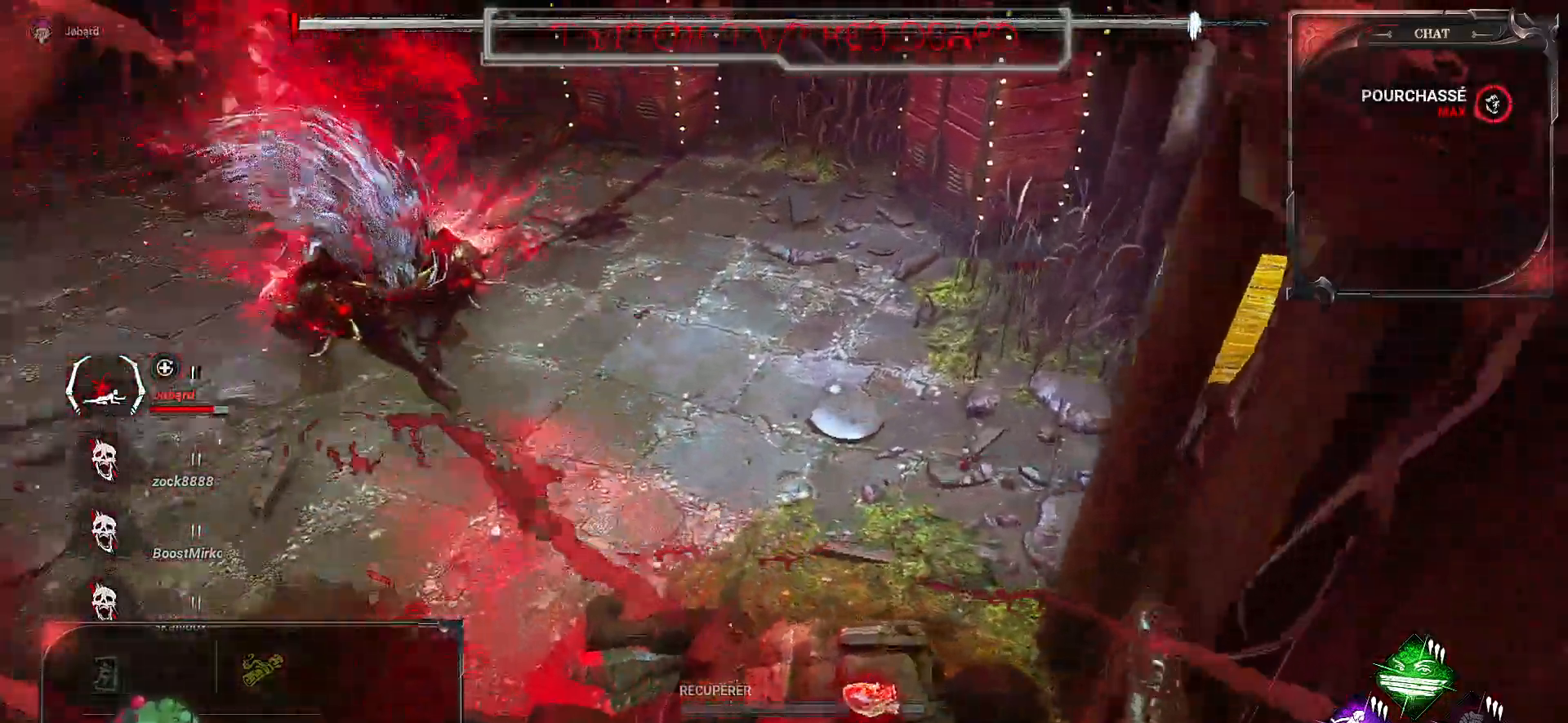
{"keys": ["d"], "mouse": [], "events": [[283, "z", "up"]]}
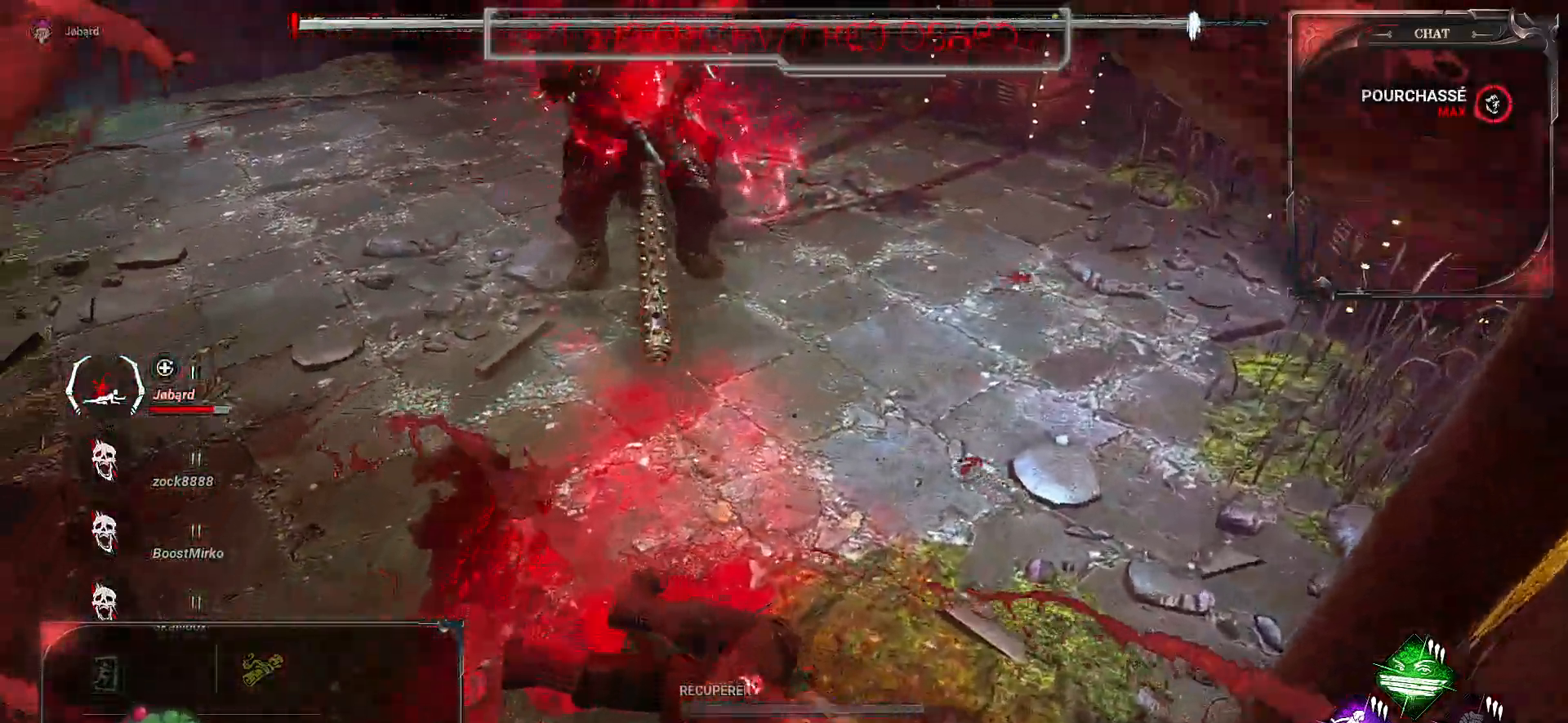
{"keys": ["d"], "mouse": [], "events": []}
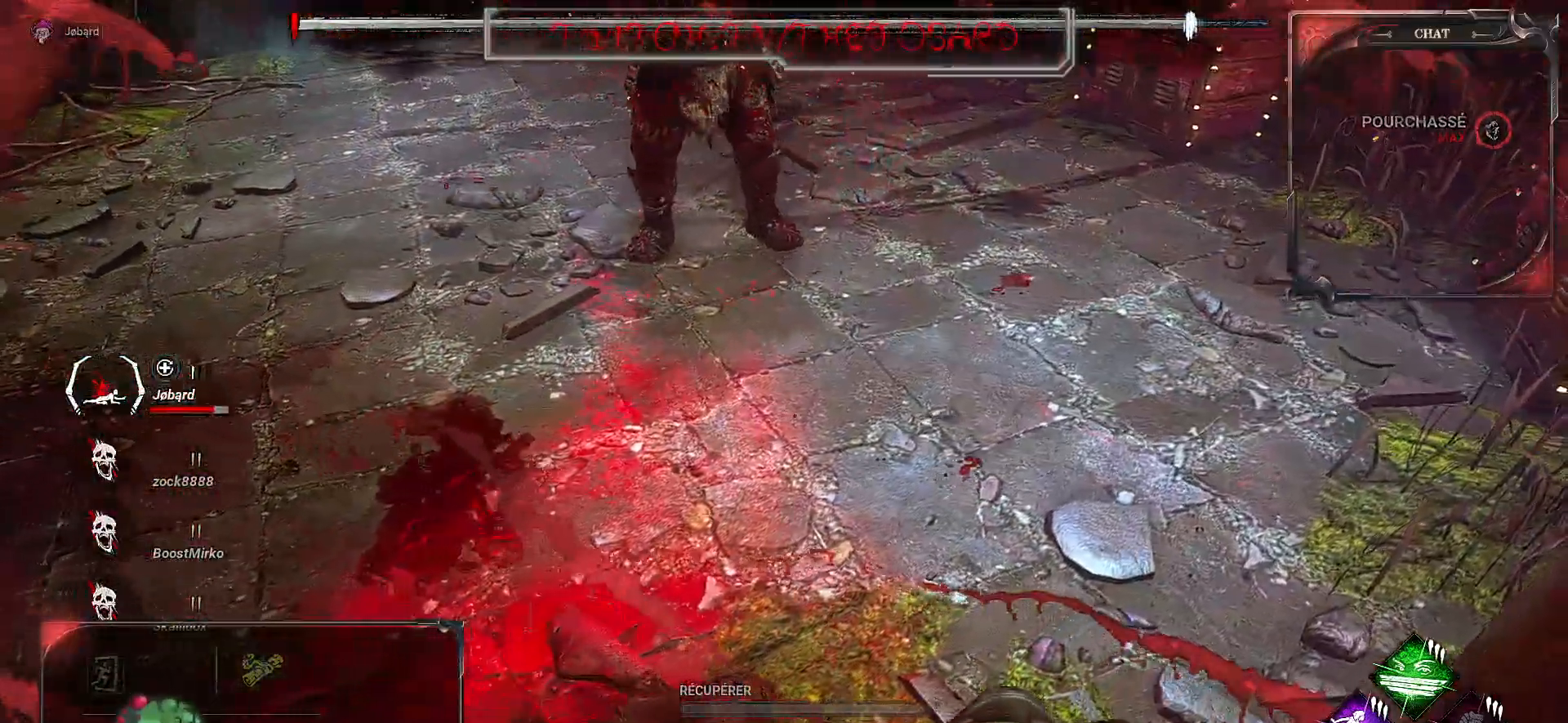
{"keys": ["d", "z"], "mouse": [], "events": [[317, "z", "down"]]}